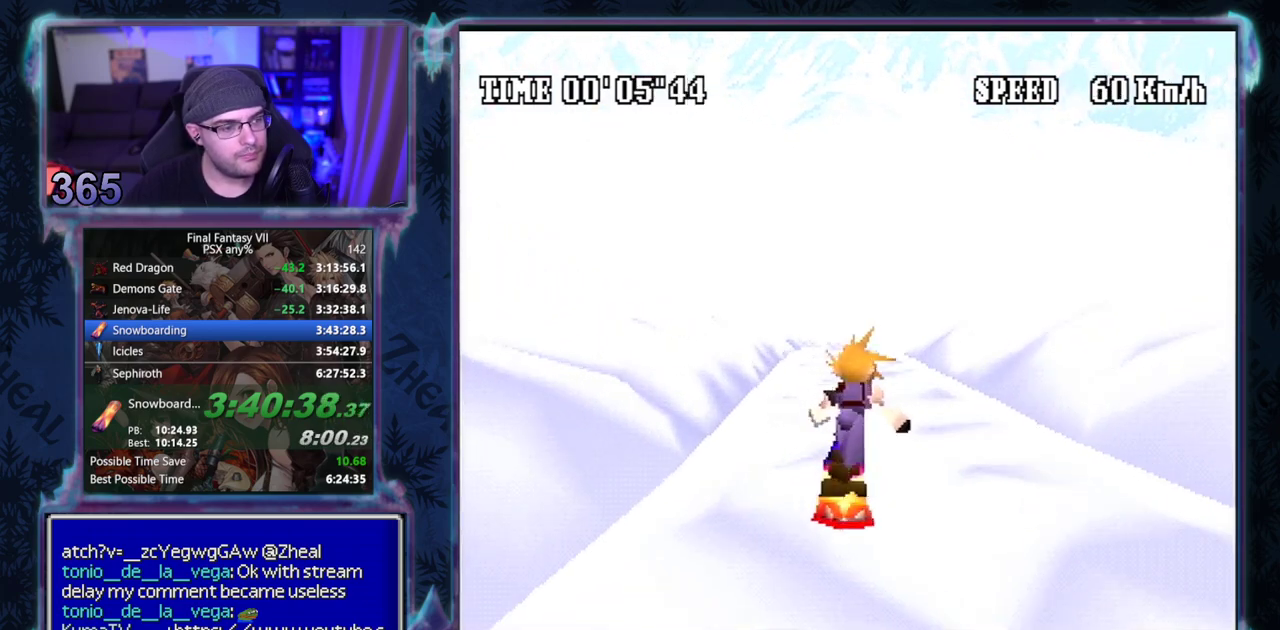
Gameplay with a controller (PlayStation layout); each line is a JSON object with the inputs held at the frame after it. "events" lists button and stick changes between this image and that frame as [ms after this image, input, new state], when the widget could be followed in between. Not read: L3 R3 right_stick.
{"buttons": ["DPAD_RIGHT"], "left_stick": "center", "events": [[433, "DPAD_RIGHT", "down"]]}
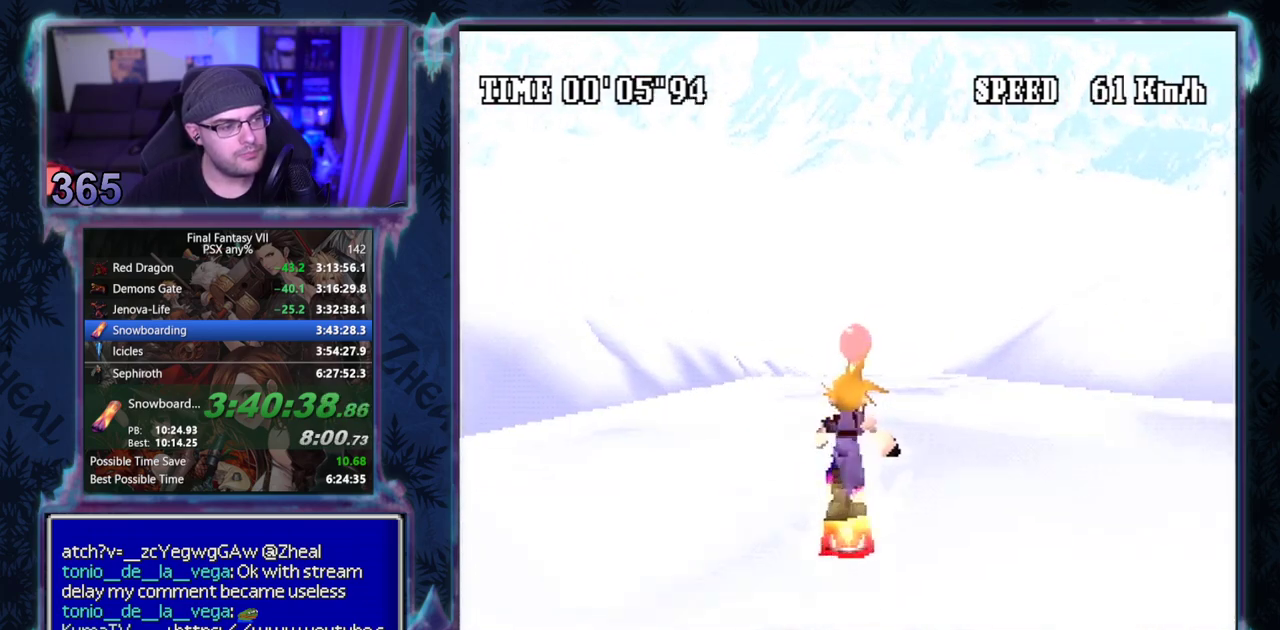
{"buttons": ["DPAD_RIGHT"], "left_stick": "center", "events": [[283, "DPAD_RIGHT", "up"], [467, "DPAD_RIGHT", "down"]]}
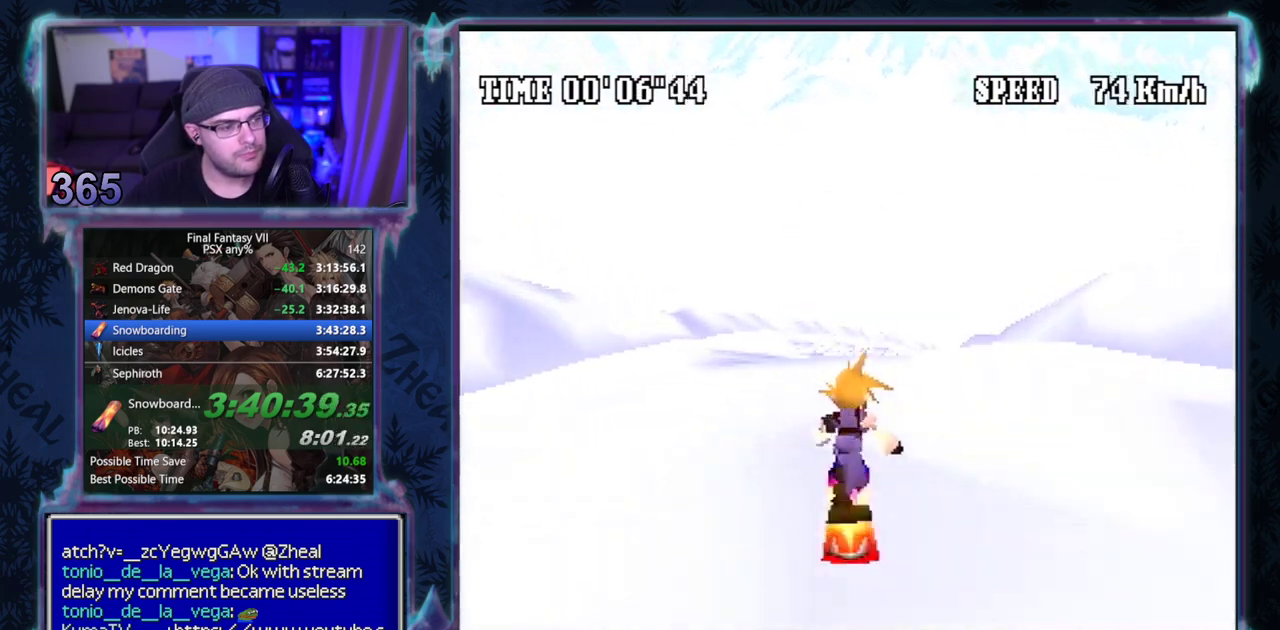
{"buttons": ["DPAD_RIGHT"], "left_stick": "center", "events": [[333, "DPAD_RIGHT", "up"], [467, "DPAD_RIGHT", "down"]]}
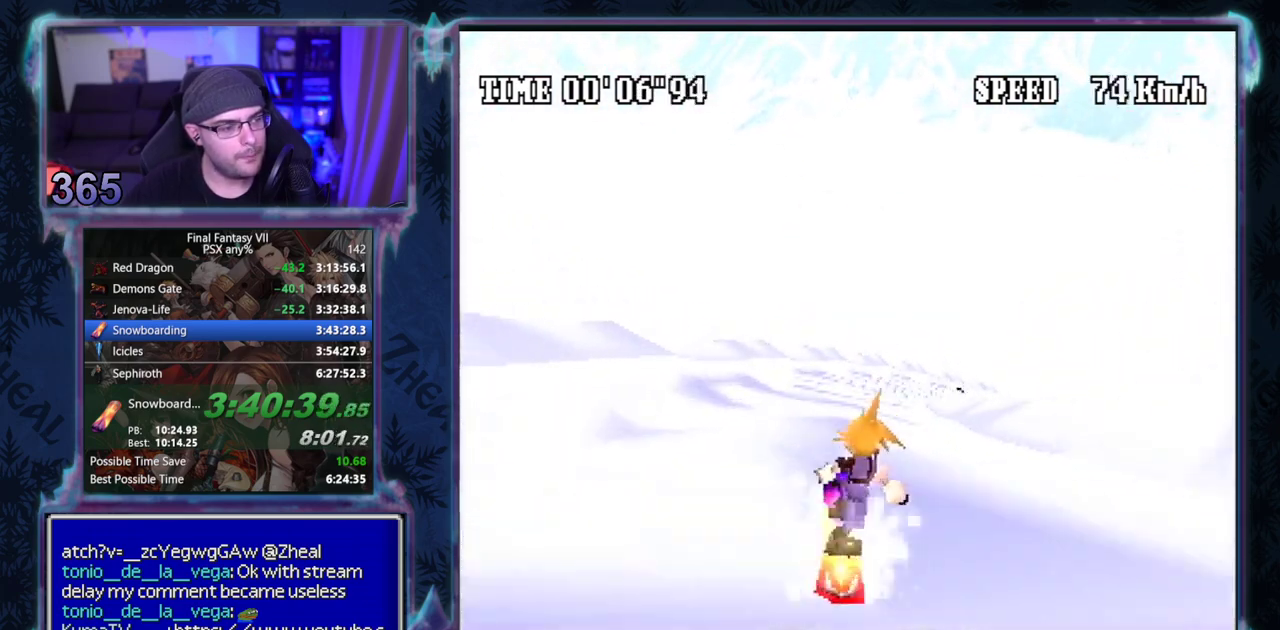
{"buttons": ["DPAD_RIGHT"], "left_stick": "center", "events": [[233, "DPAD_RIGHT", "up"], [367, "DPAD_RIGHT", "down"]]}
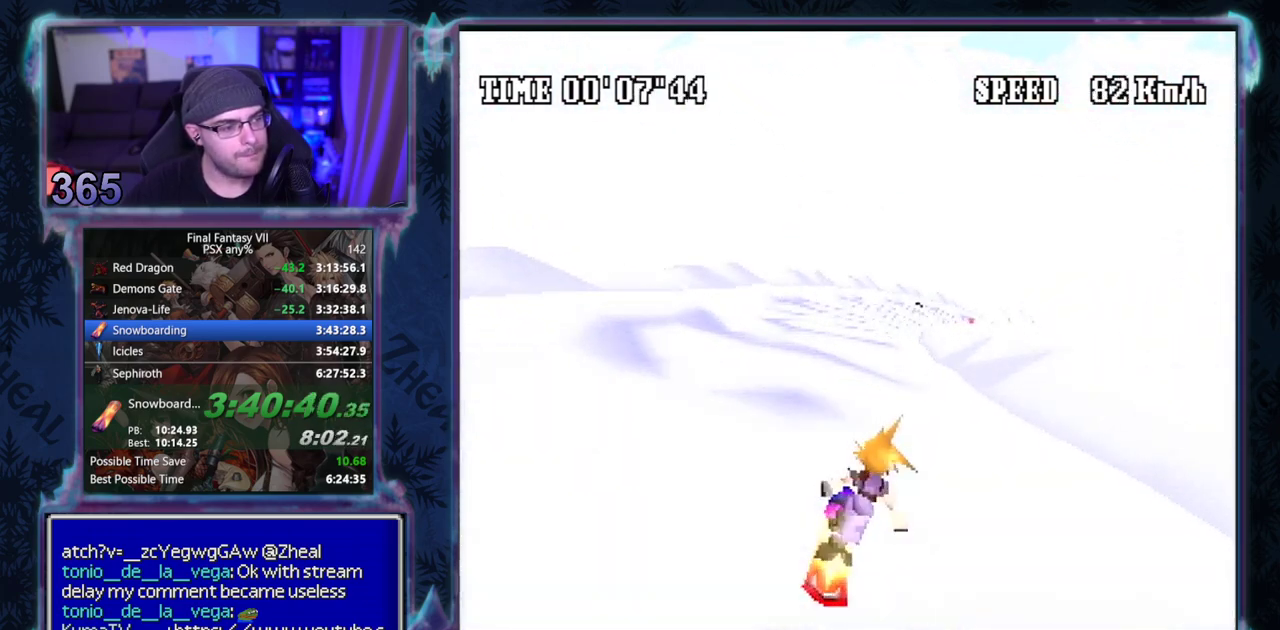
{"buttons": ["DPAD_RIGHT"], "left_stick": "center", "events": [[117, "DPAD_RIGHT", "up"], [233, "DPAD_RIGHT", "down"], [383, "DPAD_RIGHT", "up"], [433, "DPAD_RIGHT", "down"]]}
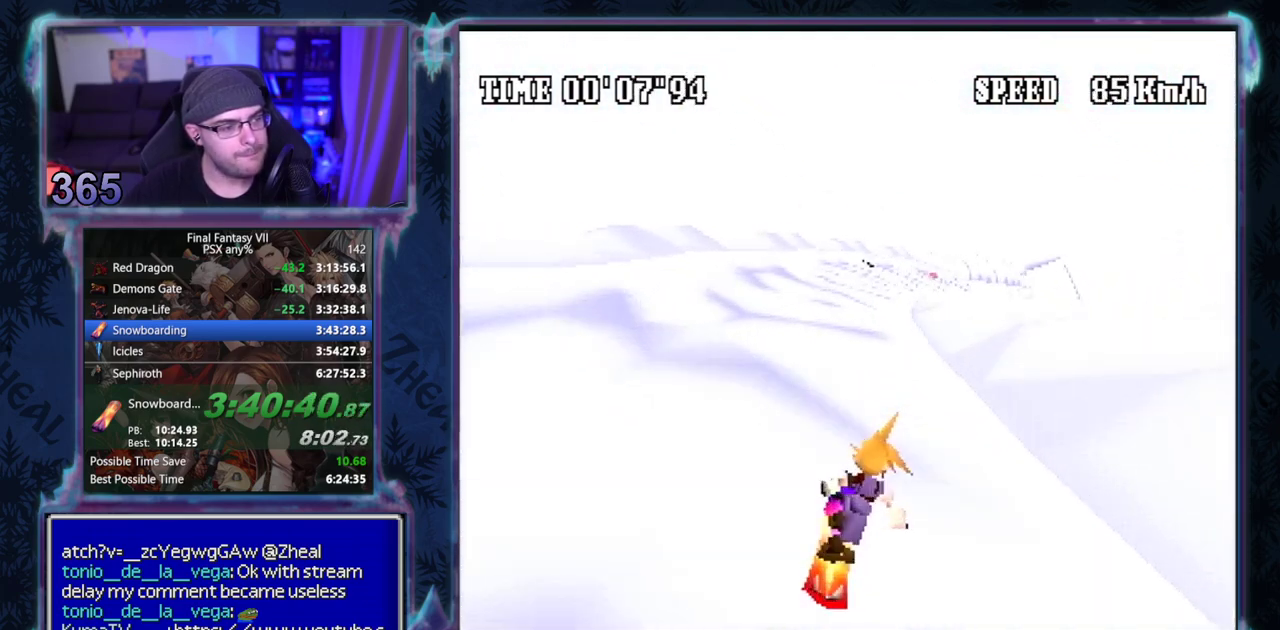
{"buttons": [], "left_stick": "center", "events": [[167, "DPAD_RIGHT", "up"], [267, "DPAD_RIGHT", "down"], [417, "DPAD_RIGHT", "up"]]}
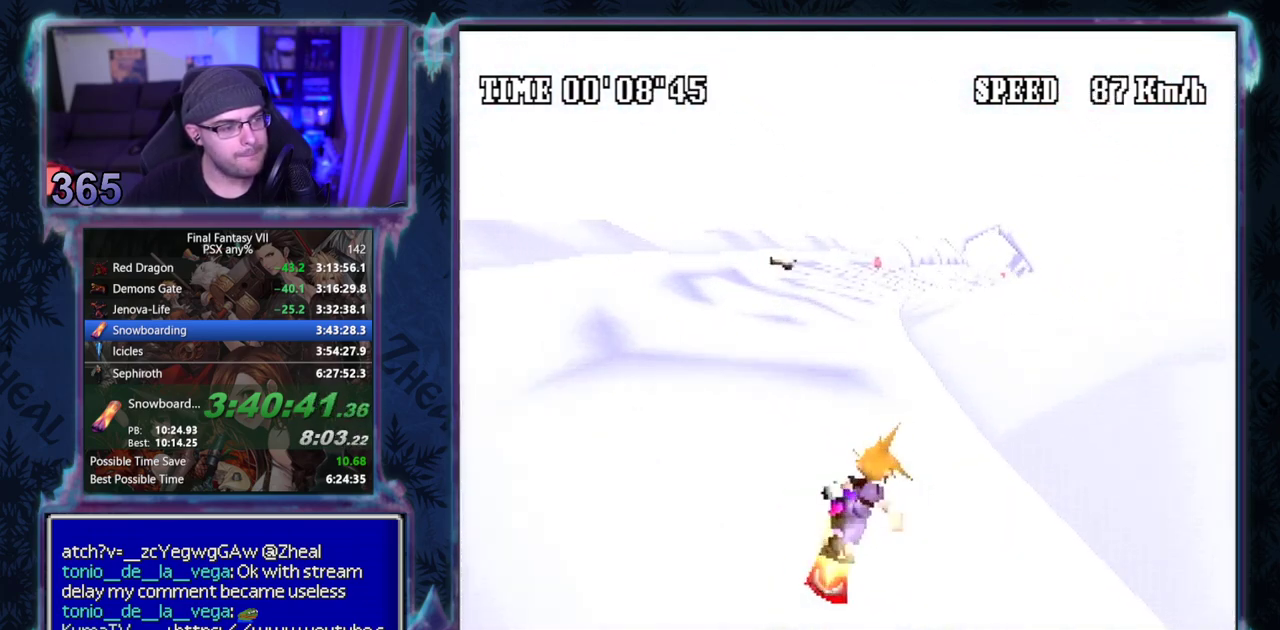
{"buttons": ["DPAD_RIGHT"], "left_stick": "center", "events": [[67, "DPAD_RIGHT", "down"], [283, "DPAD_RIGHT", "up"], [350, "DPAD_RIGHT", "down"]]}
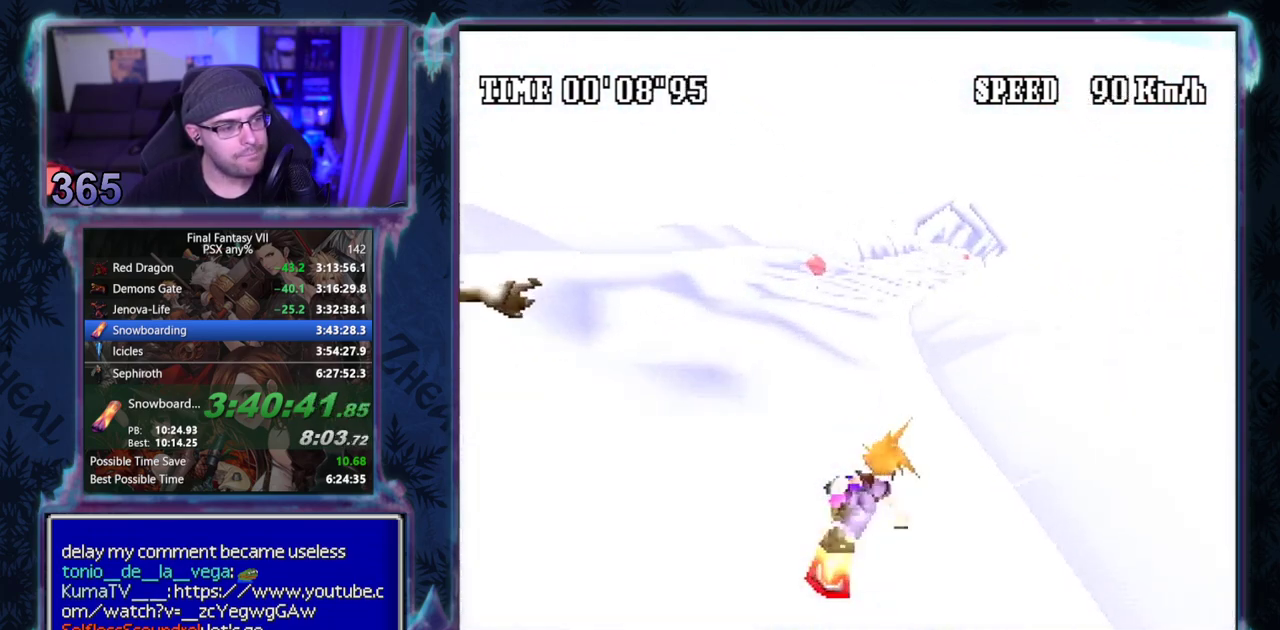
{"buttons": ["DPAD_RIGHT"], "left_stick": "center", "events": [[183, "DPAD_RIGHT", "up"], [333, "DPAD_RIGHT", "down"]]}
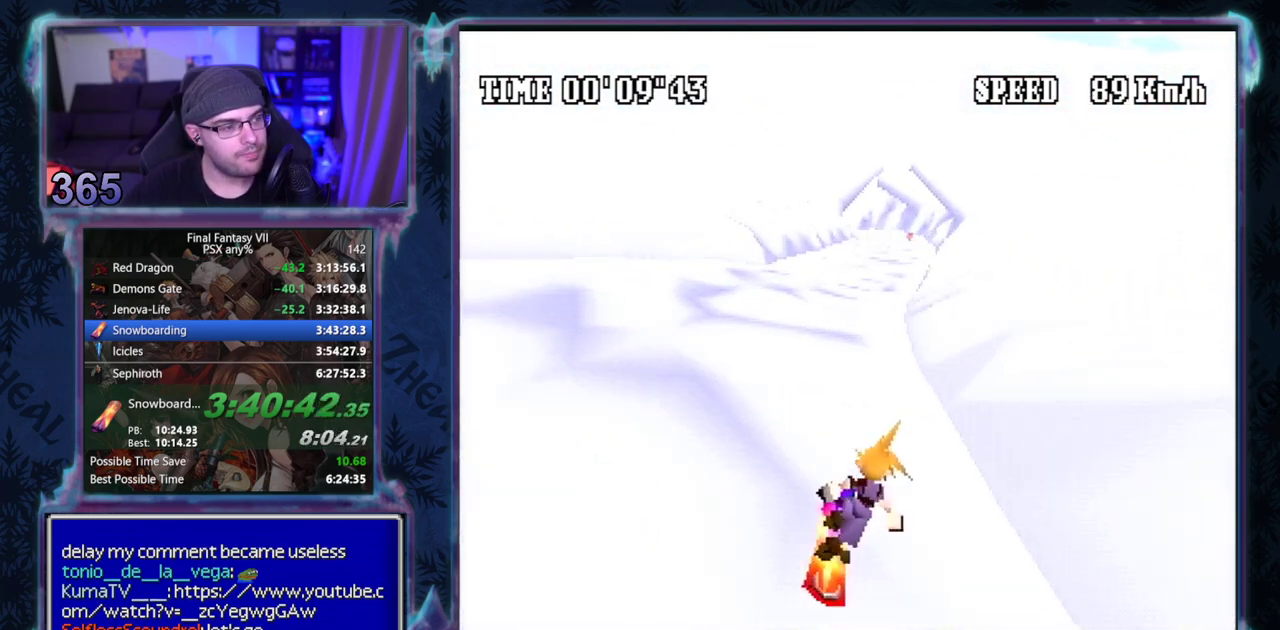
{"buttons": [], "left_stick": "center", "events": [[17, "DPAD_RIGHT", "up"], [167, "DPAD_RIGHT", "down"], [267, "DPAD_RIGHT", "up"]]}
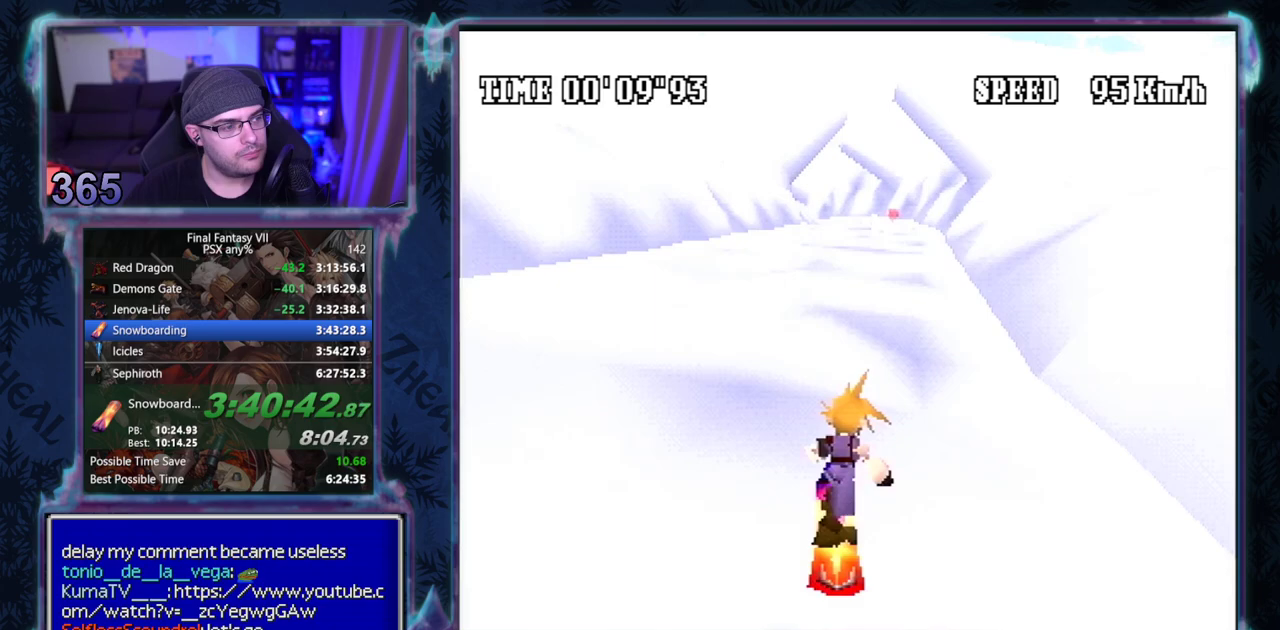
{"buttons": ["R1"], "left_stick": "center", "events": [[50, "R1", "down"]]}
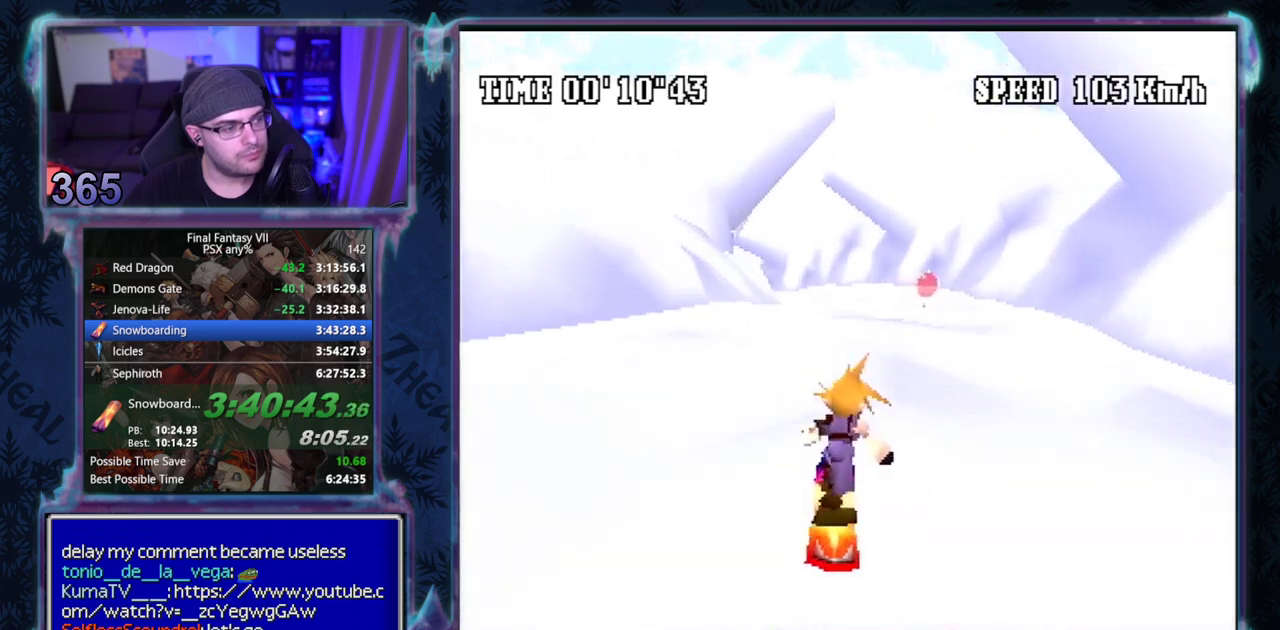
{"buttons": ["R1", "DPAD_LEFT"], "left_stick": "center", "events": [[33, "DPAD_LEFT", "down"]]}
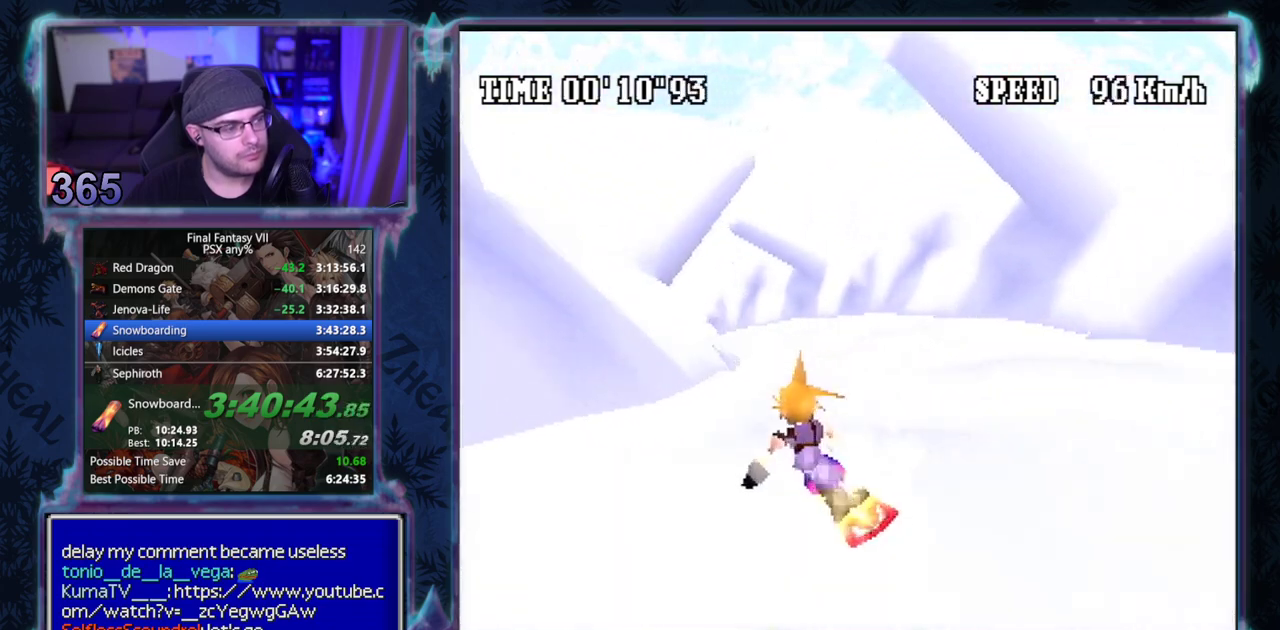
{"buttons": ["R1", "DPAD_LEFT"], "left_stick": "center", "events": [[67, "DPAD_LEFT", "up"], [183, "DPAD_LEFT", "down"], [283, "DPAD_LEFT", "up"], [367, "DPAD_LEFT", "down"]]}
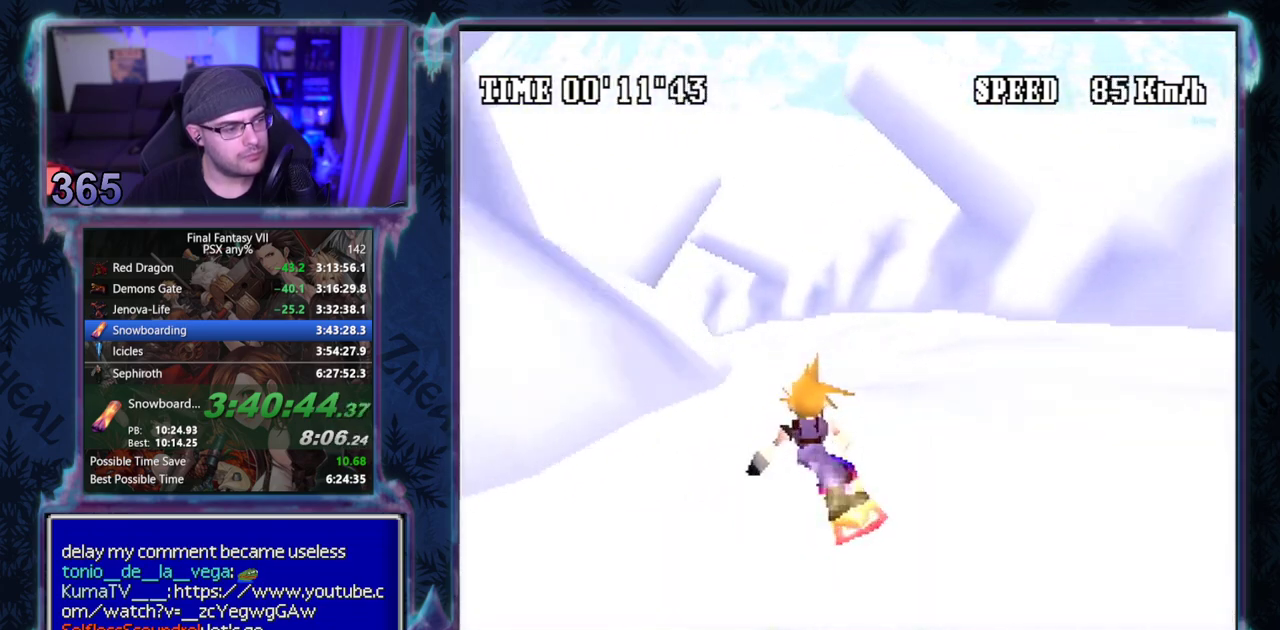
{"buttons": ["R1"], "left_stick": "center", "events": [[150, "DPAD_LEFT", "up"], [267, "DPAD_LEFT", "down"], [500, "DPAD_LEFT", "up"]]}
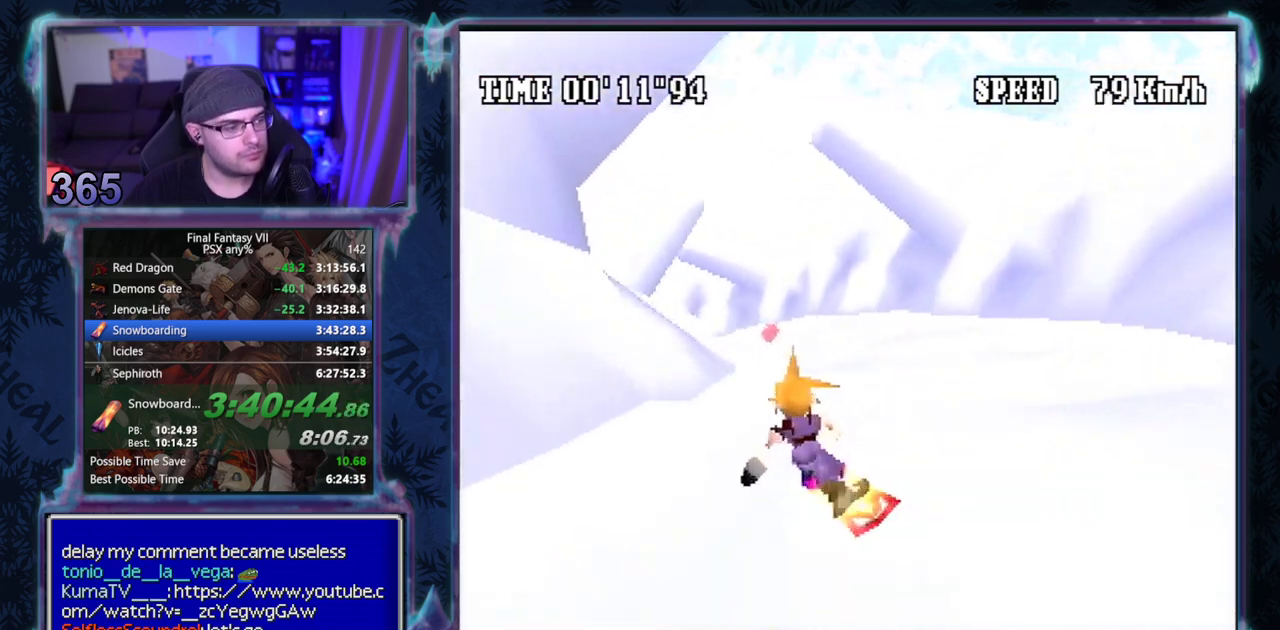
{"buttons": ["R1", "DPAD_LEFT"], "left_stick": "center", "events": [[133, "DPAD_LEFT", "down"], [317, "DPAD_LEFT", "up"], [383, "DPAD_LEFT", "down"]]}
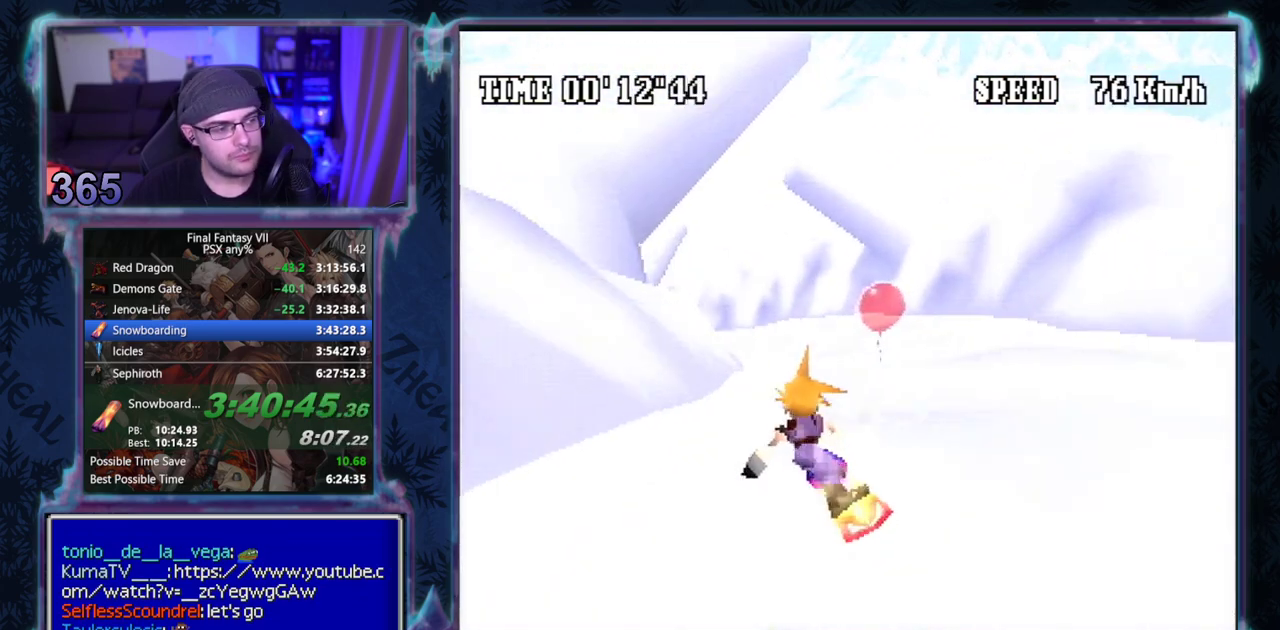
{"buttons": ["R1", "DPAD_LEFT"], "left_stick": "center", "events": [[117, "DPAD_LEFT", "up"], [250, "DPAD_LEFT", "down"], [400, "DPAD_LEFT", "up"], [483, "DPAD_LEFT", "down"]]}
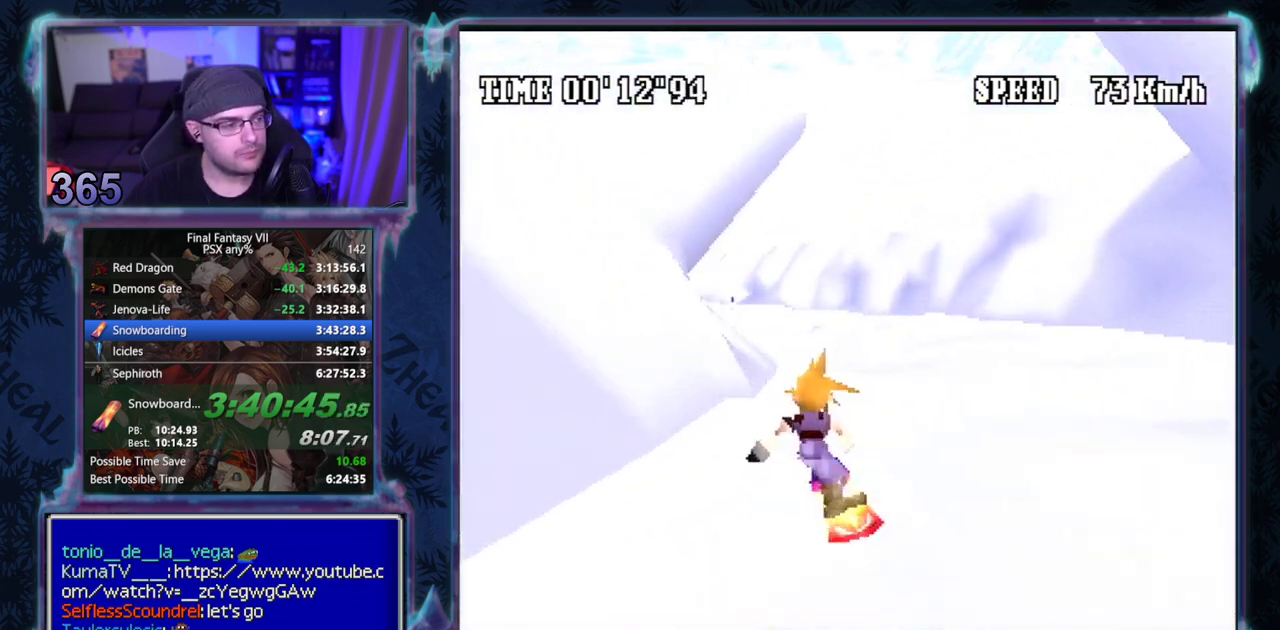
{"buttons": ["R1"], "left_stick": "center", "events": [[117, "DPAD_LEFT", "up"], [200, "DPAD_LEFT", "down"], [433, "DPAD_LEFT", "up"]]}
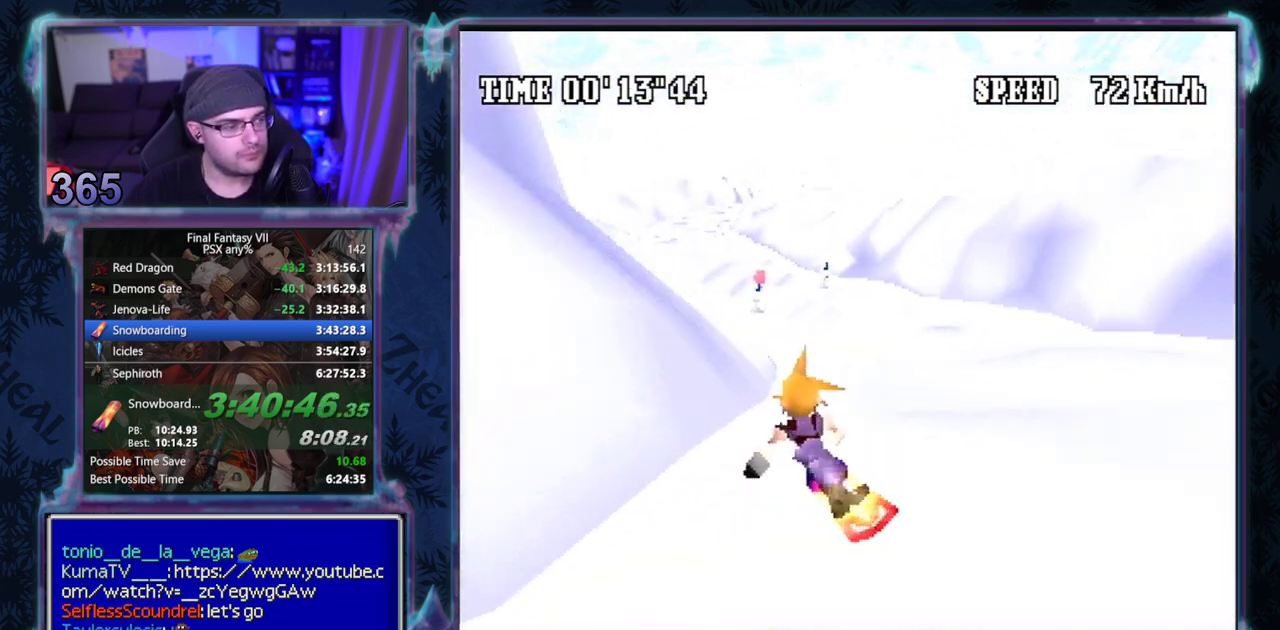
{"buttons": ["R1", "DPAD_LEFT"], "left_stick": "center", "events": [[67, "DPAD_LEFT", "down"], [183, "DPAD_LEFT", "up"], [400, "DPAD_LEFT", "down"]]}
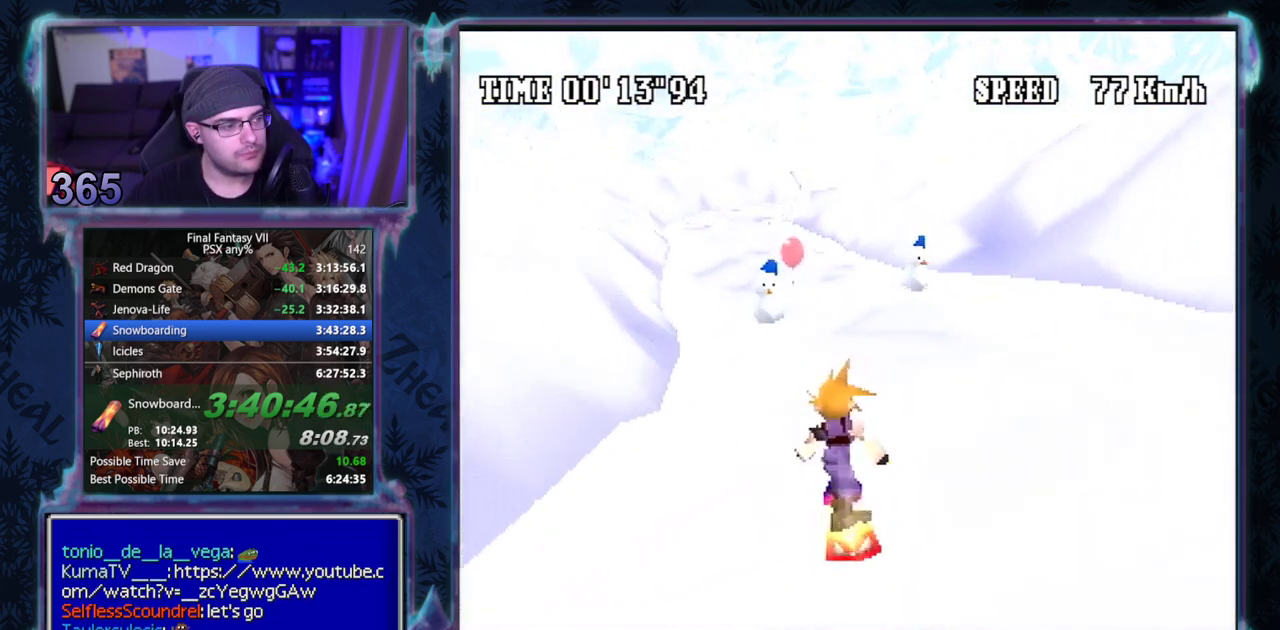
{"buttons": ["R1"], "left_stick": "center", "events": [[350, "DPAD_LEFT", "up"]]}
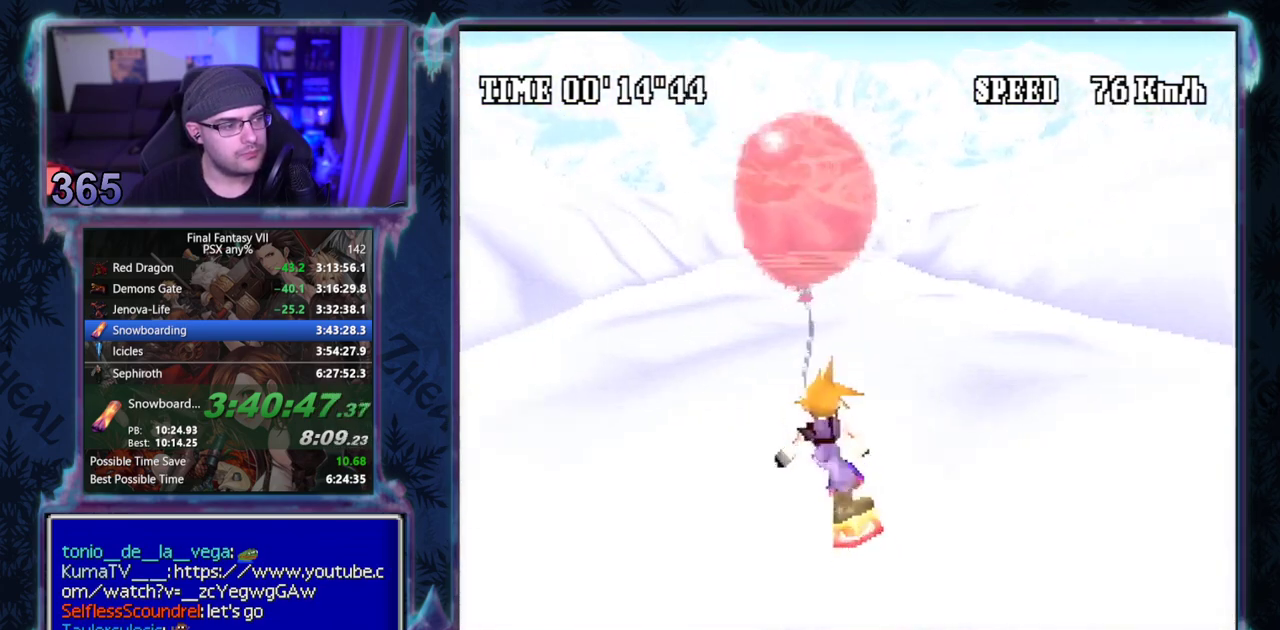
{"buttons": ["R1", "DPAD_RIGHT"], "left_stick": "center", "events": [[367, "DPAD_RIGHT", "down"]]}
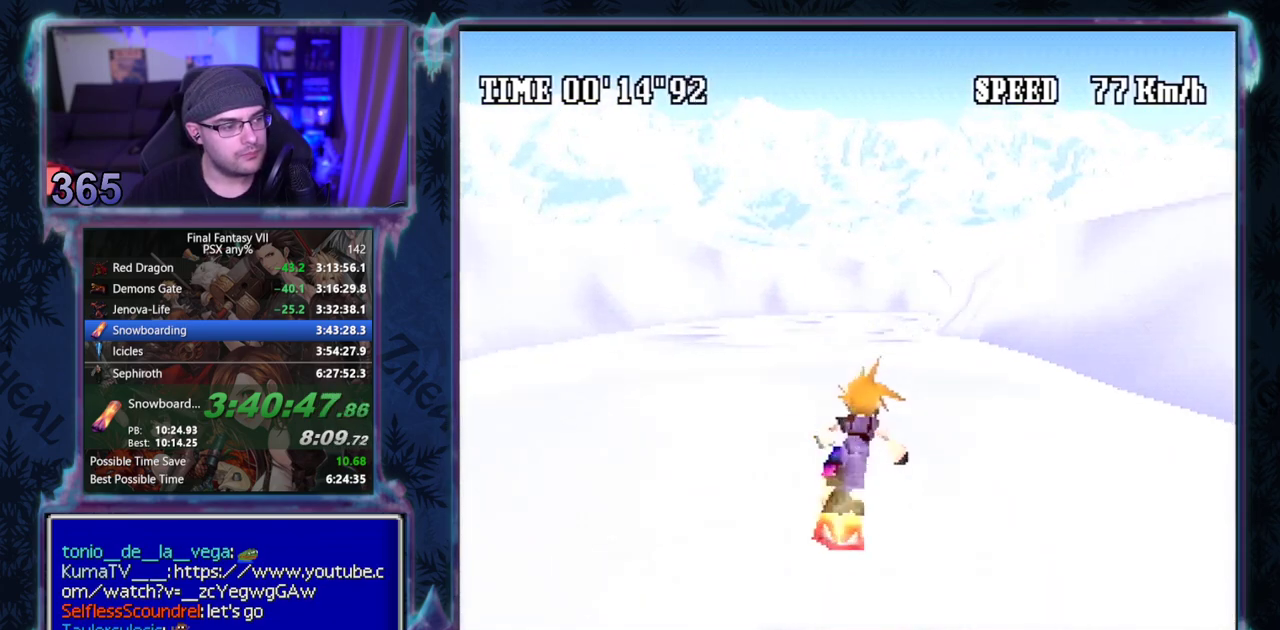
{"buttons": ["R1", "DPAD_RIGHT"], "left_stick": "center", "events": [[367, "DPAD_RIGHT", "up"], [433, "DPAD_RIGHT", "down"]]}
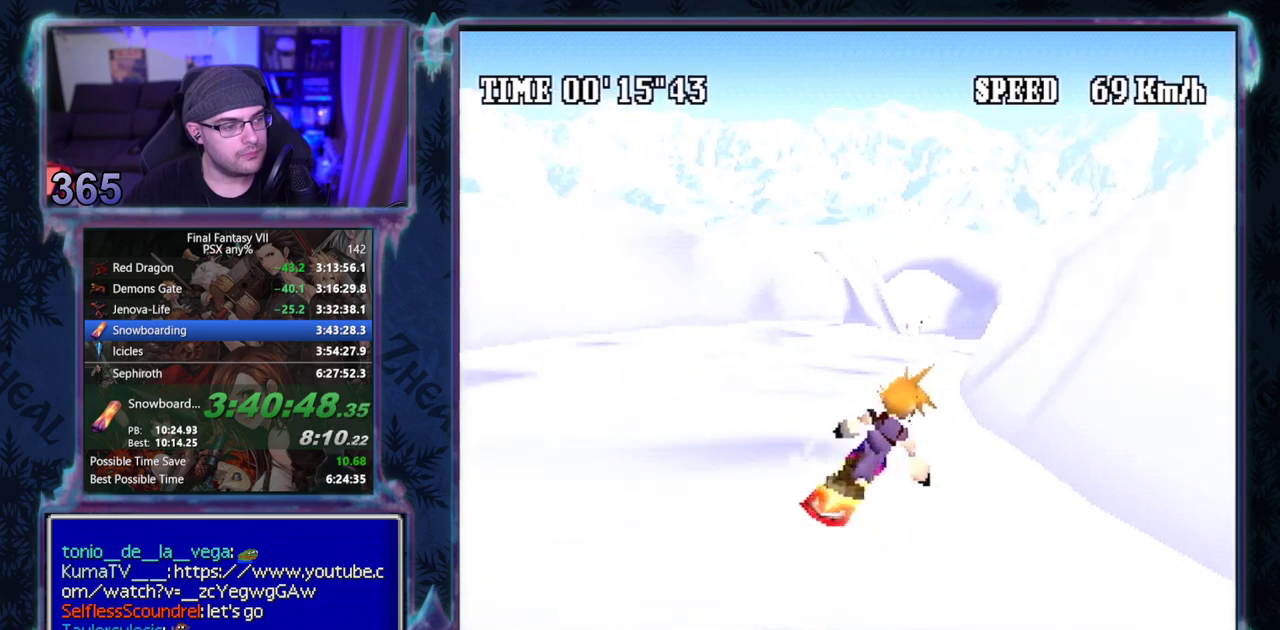
{"buttons": ["R1"], "left_stick": "center", "events": [[150, "DPAD_RIGHT", "up"]]}
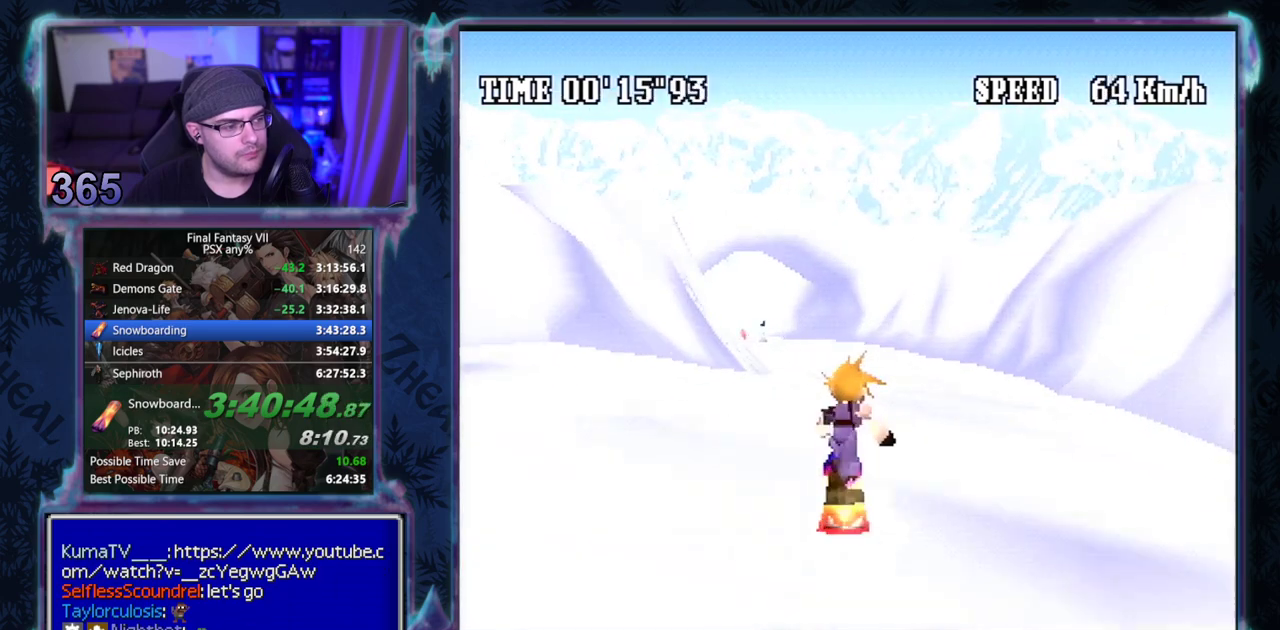
{"buttons": ["R1", "DPAD_LEFT"], "left_stick": "center", "events": [[217, "DPAD_LEFT", "down"]]}
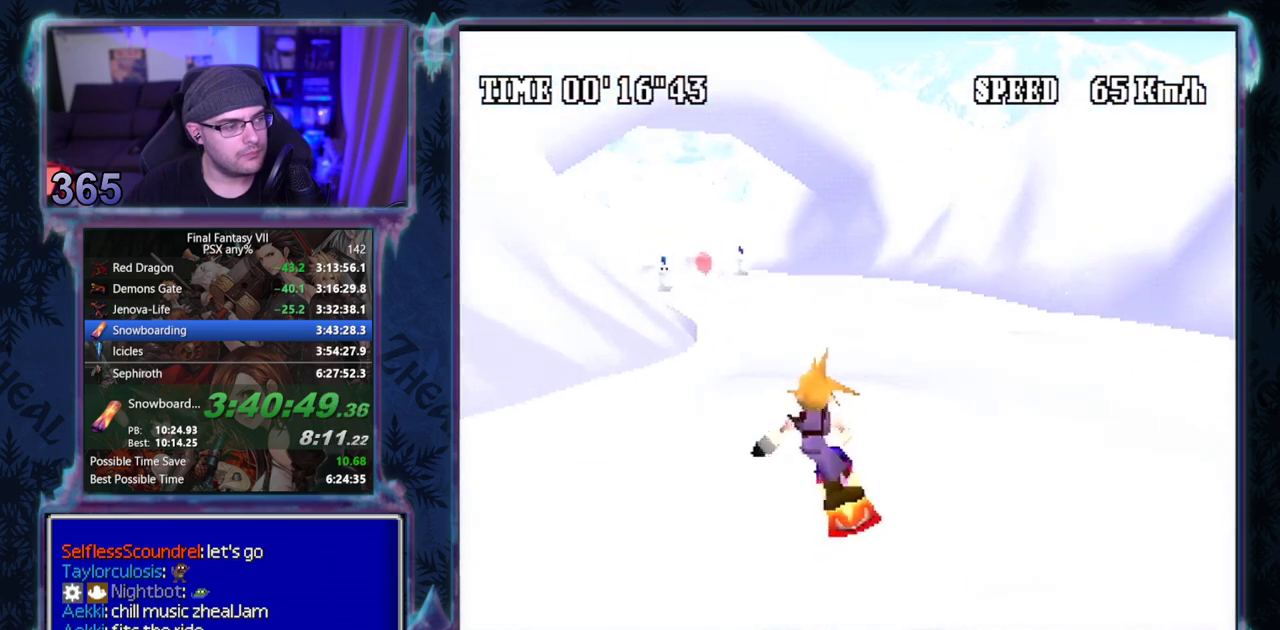
{"buttons": ["R1"], "left_stick": "center", "events": [[383, "DPAD_LEFT", "up"]]}
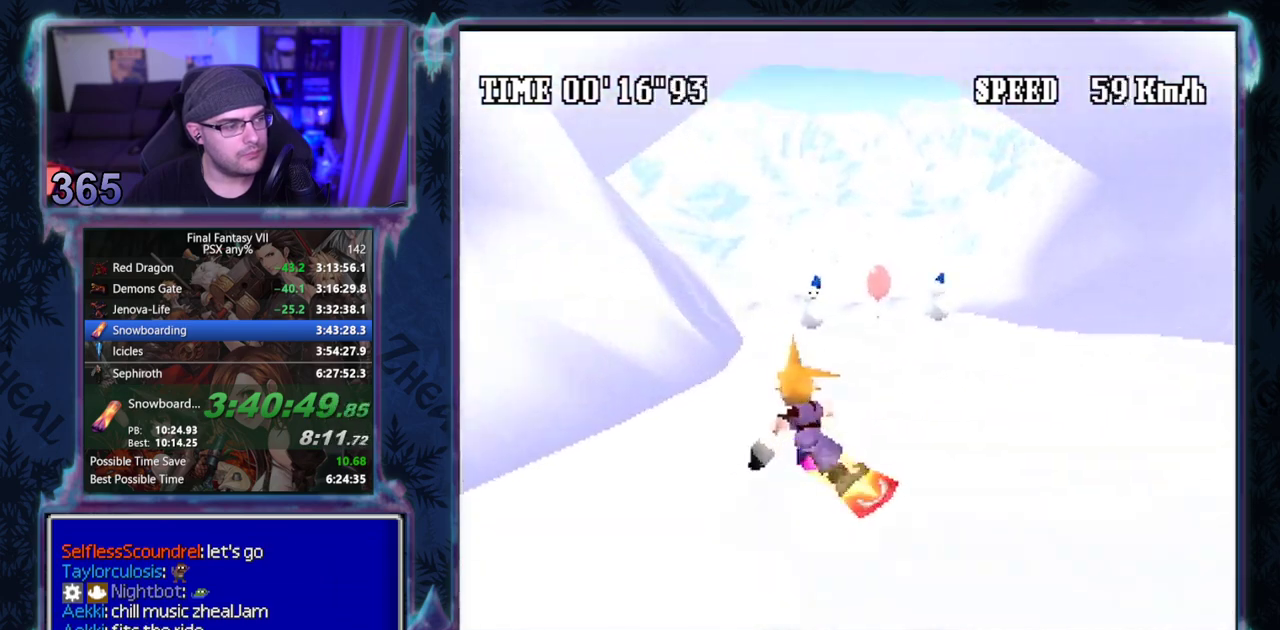
{"buttons": ["R1"], "left_stick": "center", "events": [[100, "DPAD_LEFT", "down"], [167, "DPAD_LEFT", "up"], [350, "DPAD_LEFT", "down"], [500, "DPAD_LEFT", "up"]]}
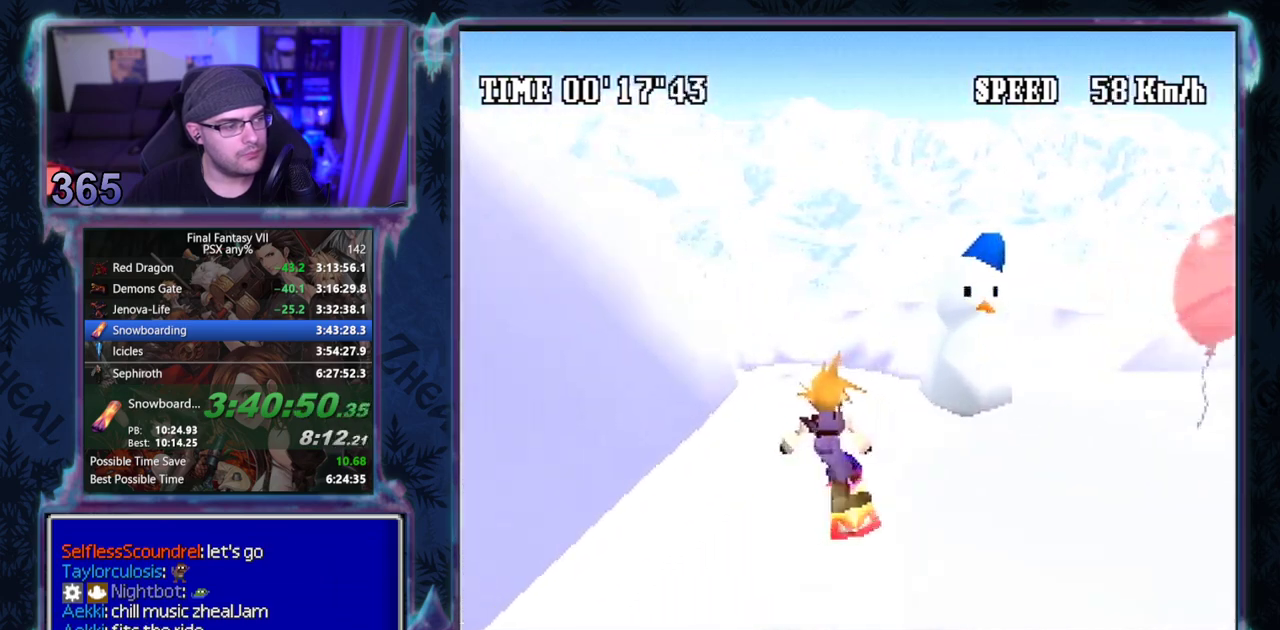
{"buttons": ["R1", "DPAD_LEFT"], "left_stick": "center", "events": [[100, "DPAD_LEFT", "down"]]}
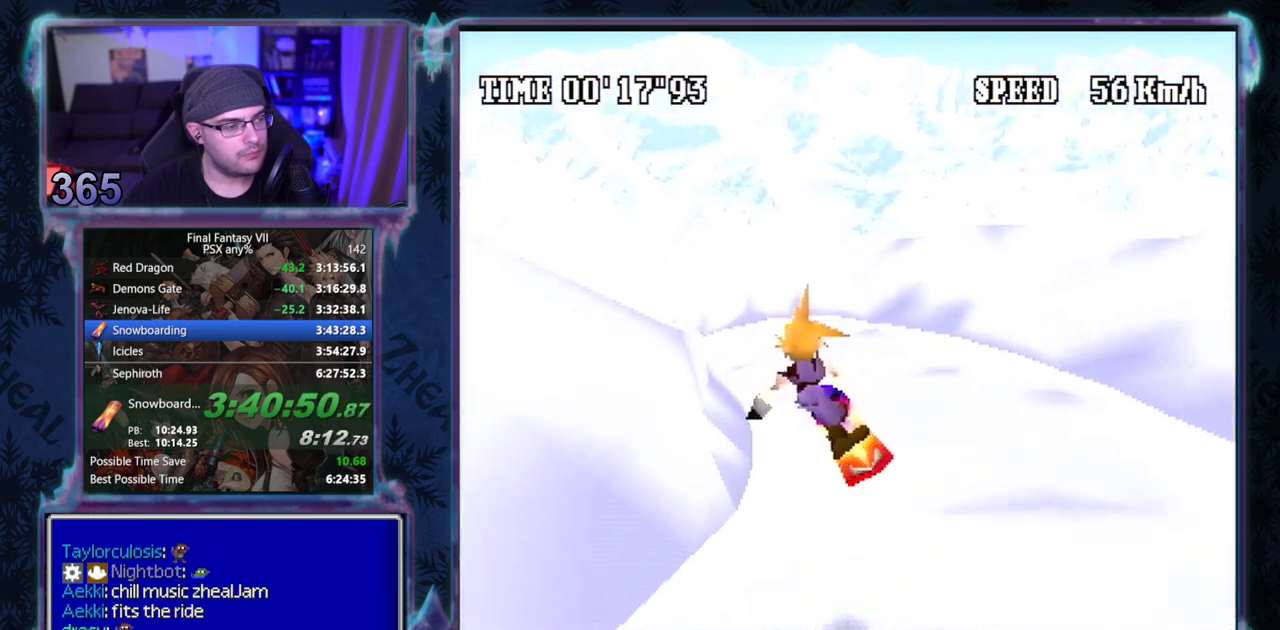
{"buttons": ["R1"], "left_stick": "center", "events": [[417, "DPAD_LEFT", "up"]]}
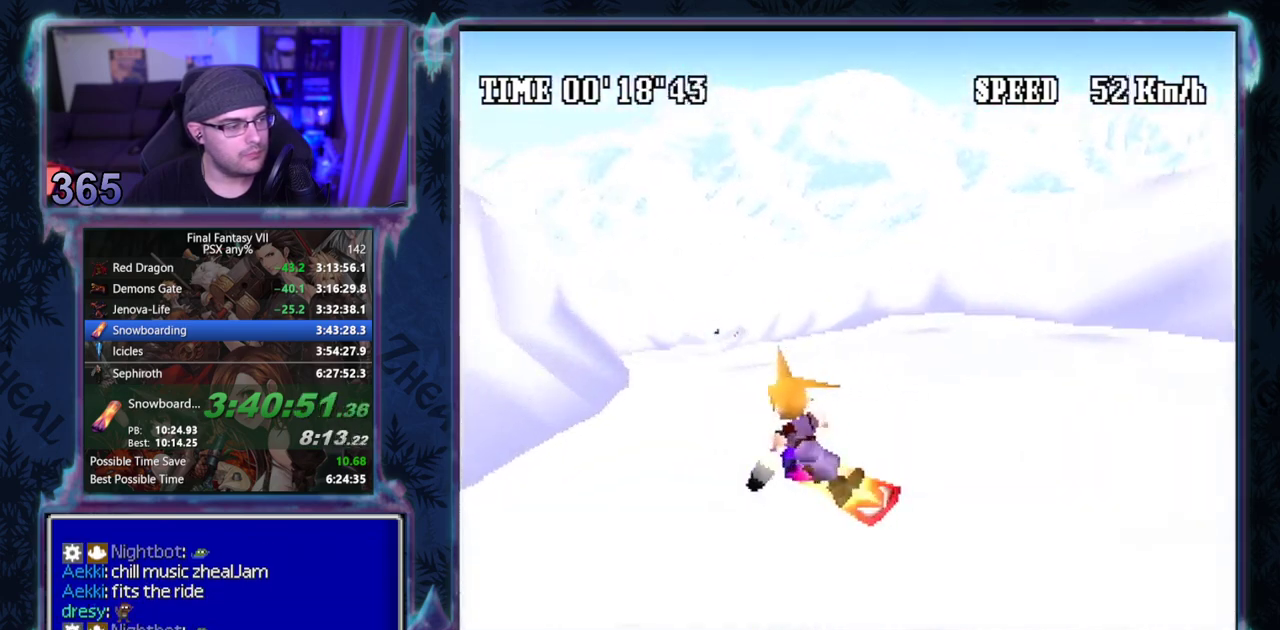
{"buttons": ["R1"], "left_stick": "center", "events": [[67, "DPAD_LEFT", "down"], [150, "DPAD_LEFT", "up"], [250, "DPAD_LEFT", "down"], [333, "DPAD_LEFT", "up"]]}
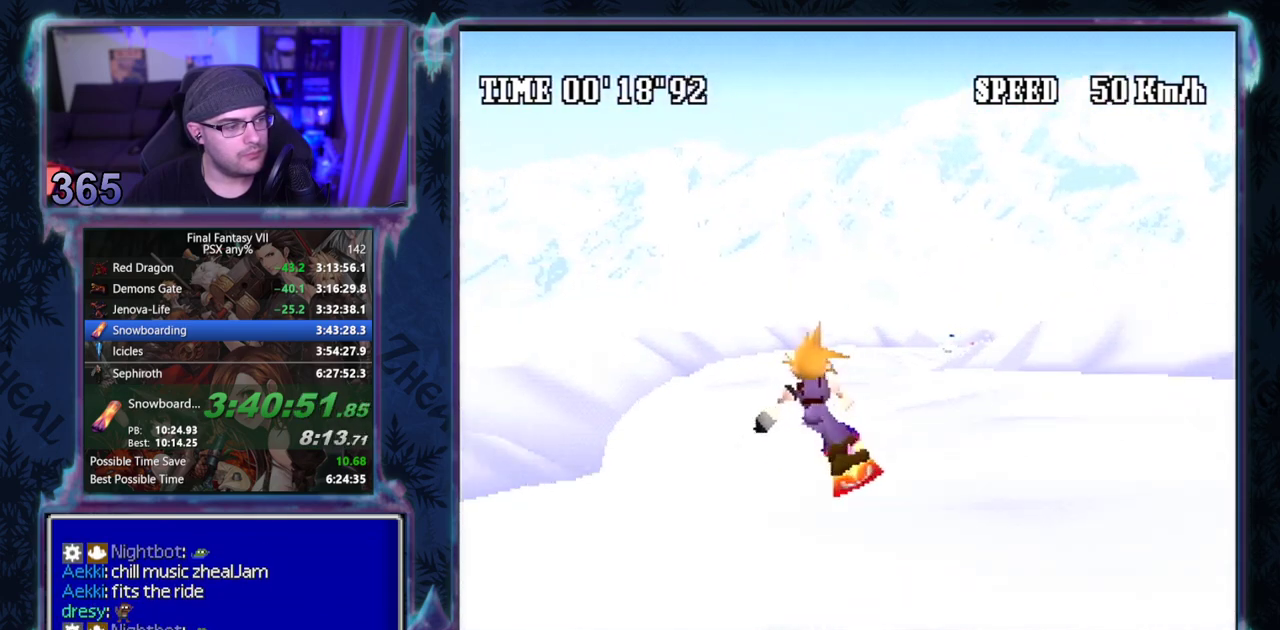
{"buttons": ["R1", "DPAD_RIGHT"], "left_stick": "center", "events": [[133, "DPAD_RIGHT", "down"]]}
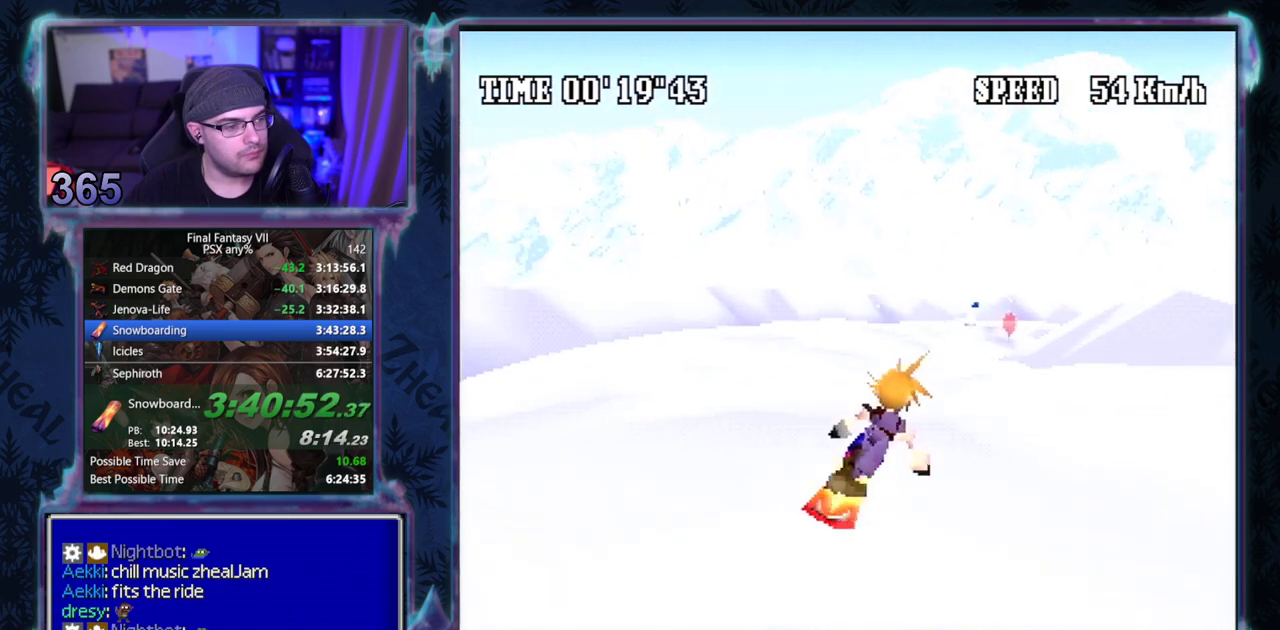
{"buttons": ["R1", "DPAD_RIGHT"], "left_stick": "center", "events": [[183, "DPAD_RIGHT", "up"], [300, "DPAD_RIGHT", "down"]]}
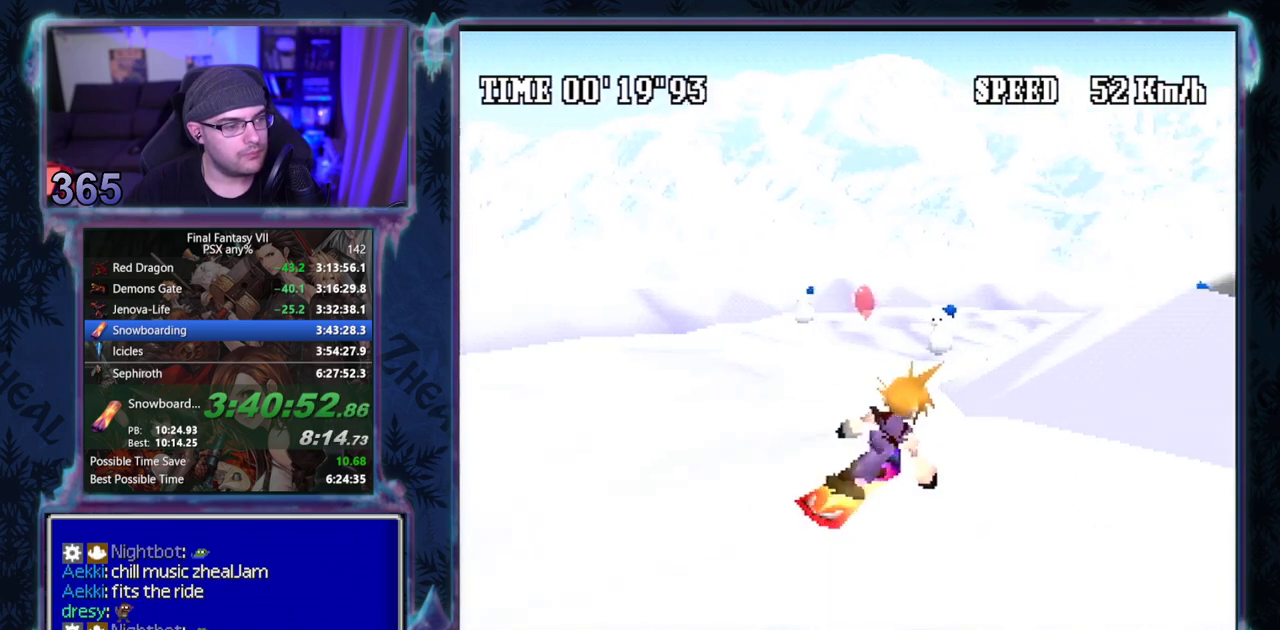
{"buttons": ["R1"], "left_stick": "center", "events": [[50, "DPAD_RIGHT", "up"], [150, "DPAD_RIGHT", "down"], [350, "DPAD_RIGHT", "up"]]}